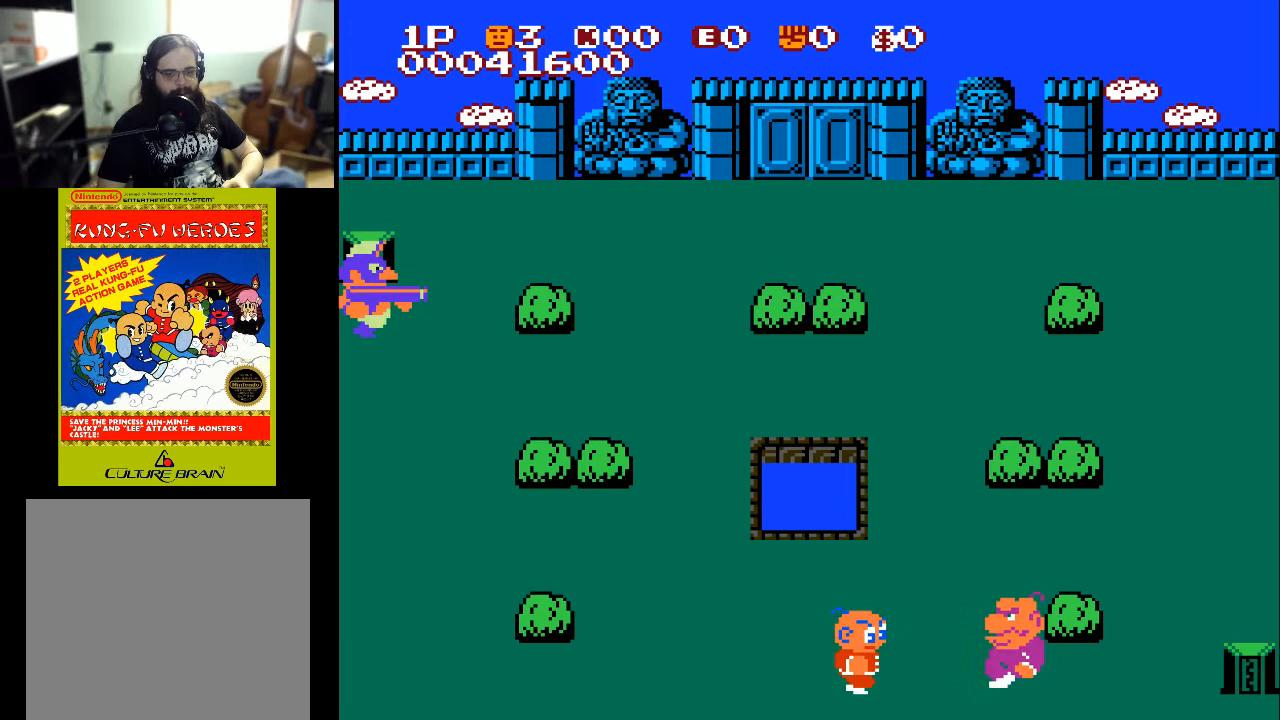
Gameplay with a controller (Xbox layout); each line is a JSON object with the inputs held at the frame after it. "events" lists button and stick changes between this image and that frame as [ms after this image, input, new state], when the widget could be followed in between.
{"buttons": ["DPAD_RIGHT"], "left_stick": "center", "right_stick": "center", "events": [[233, "X", "down"], [333, "X", "up"]]}
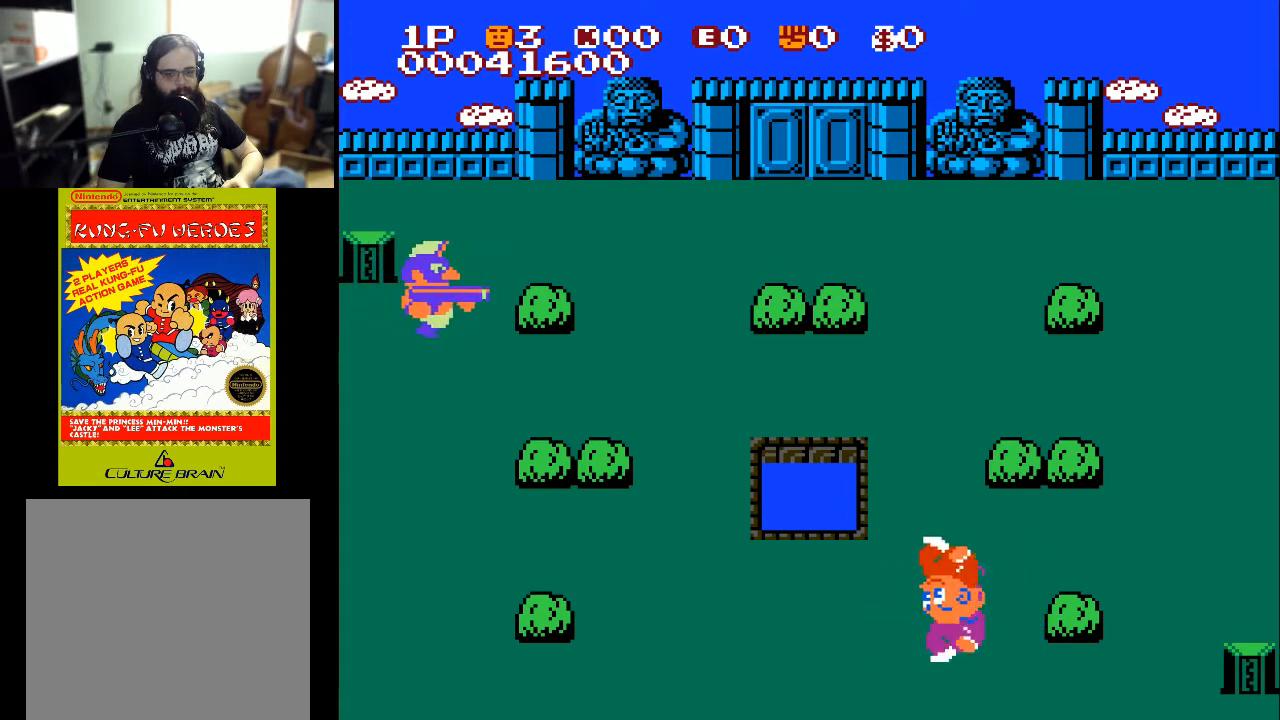
{"buttons": ["A", "DPAD_LEFT"], "left_stick": "center", "right_stick": "center", "events": [[233, "DPAD_RIGHT", "up"], [300, "DPAD_LEFT", "down"], [433, "A", "down"]]}
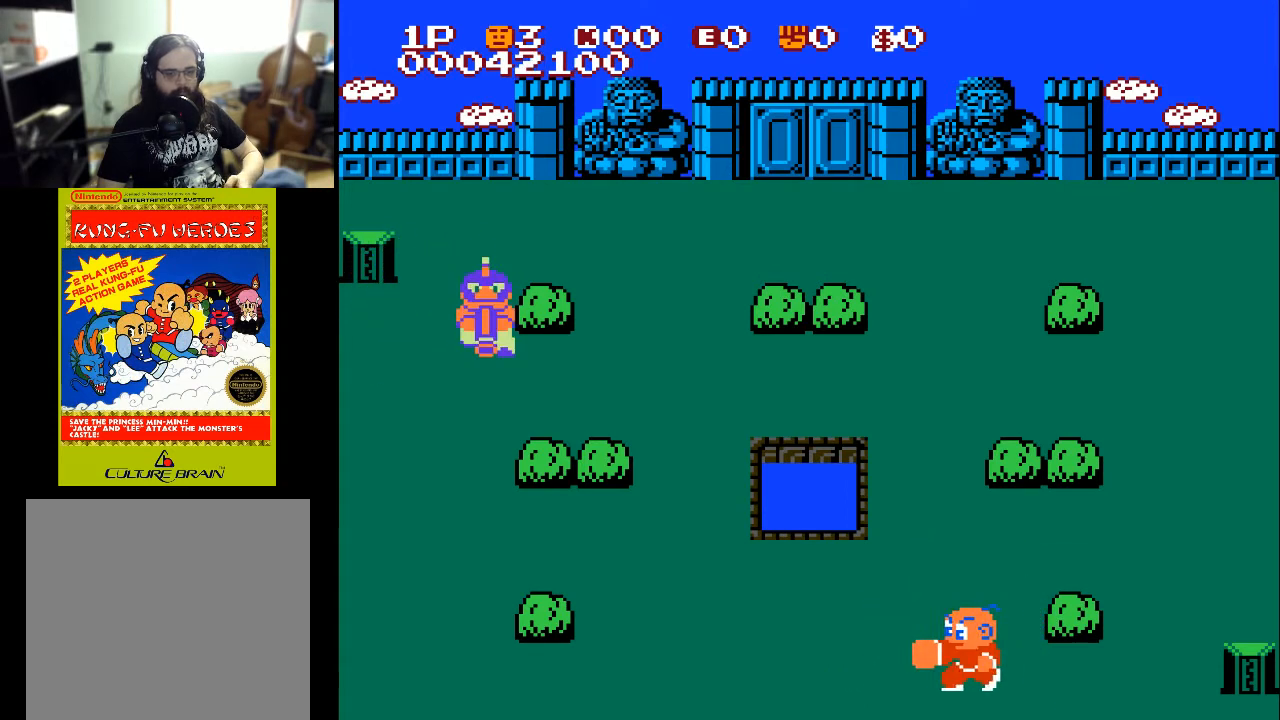
{"buttons": ["DPAD_LEFT"], "left_stick": "center", "right_stick": "center", "events": [[33, "A", "up"]]}
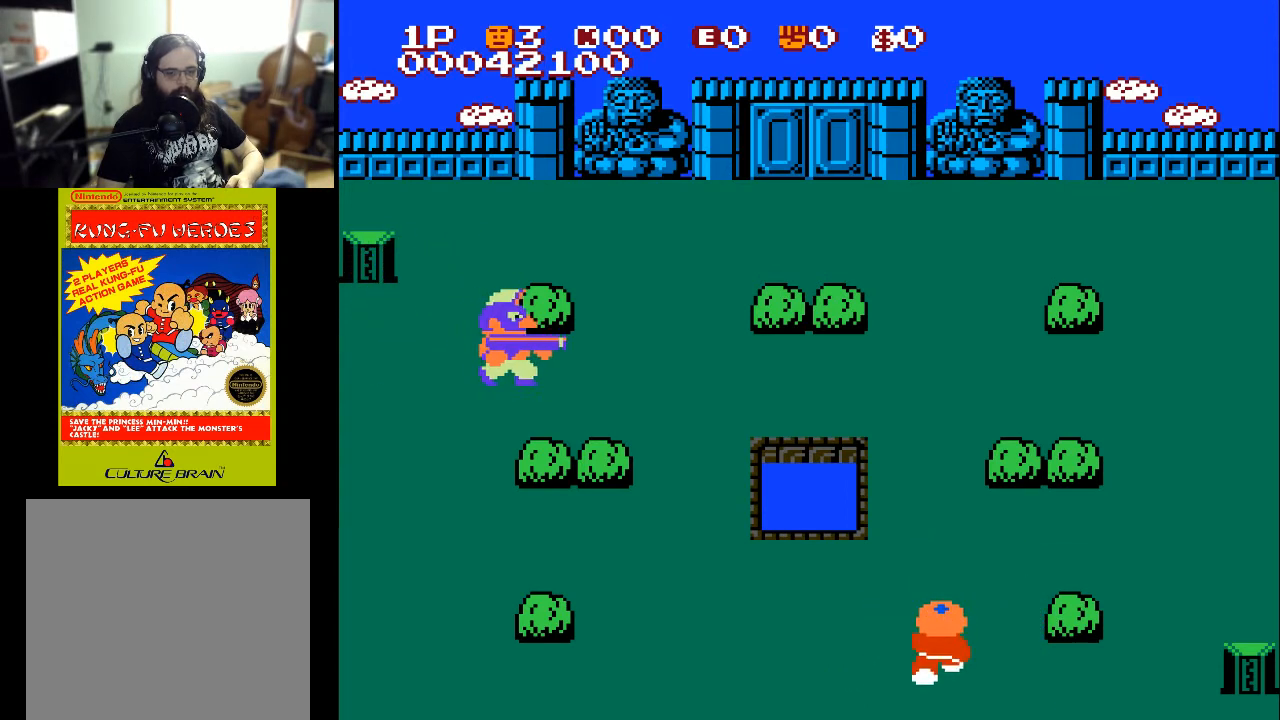
{"buttons": ["DPAD_LEFT"], "left_stick": "center", "right_stick": "center", "events": [[67, "DPAD_UP", "down"], [467, "DPAD_UP", "up"]]}
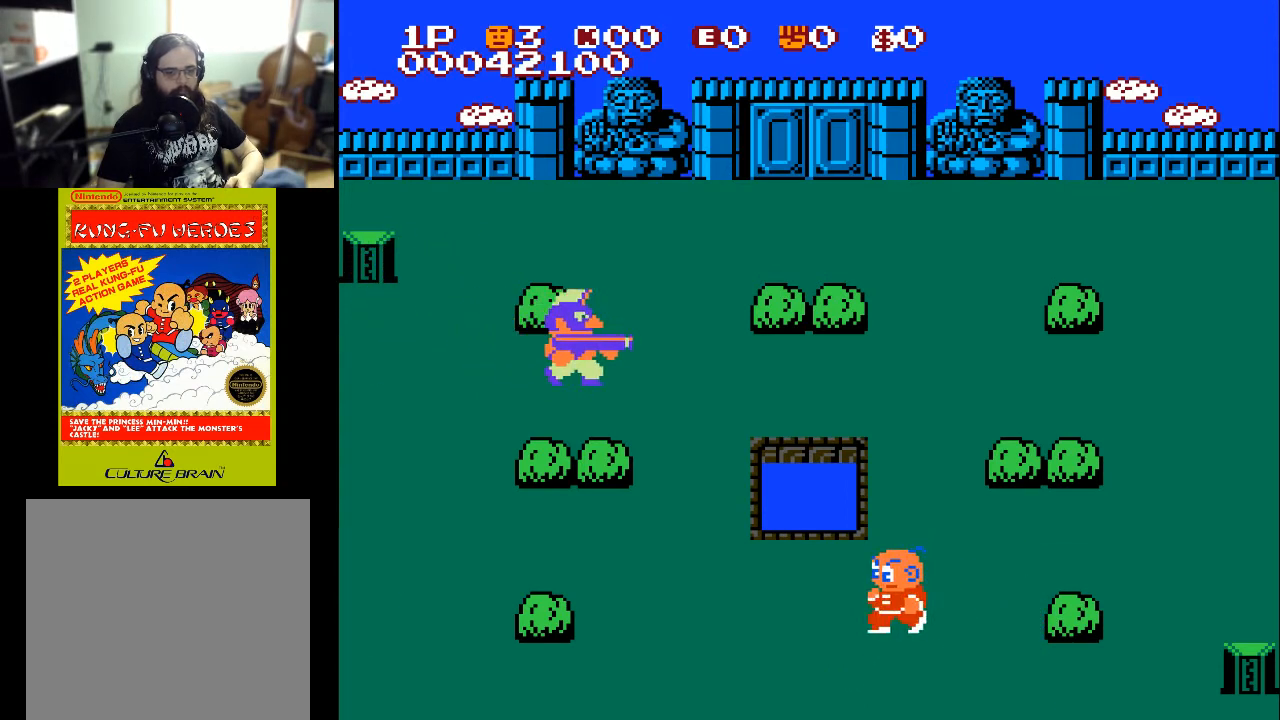
{"buttons": ["DPAD_LEFT"], "left_stick": "center", "right_stick": "center", "events": []}
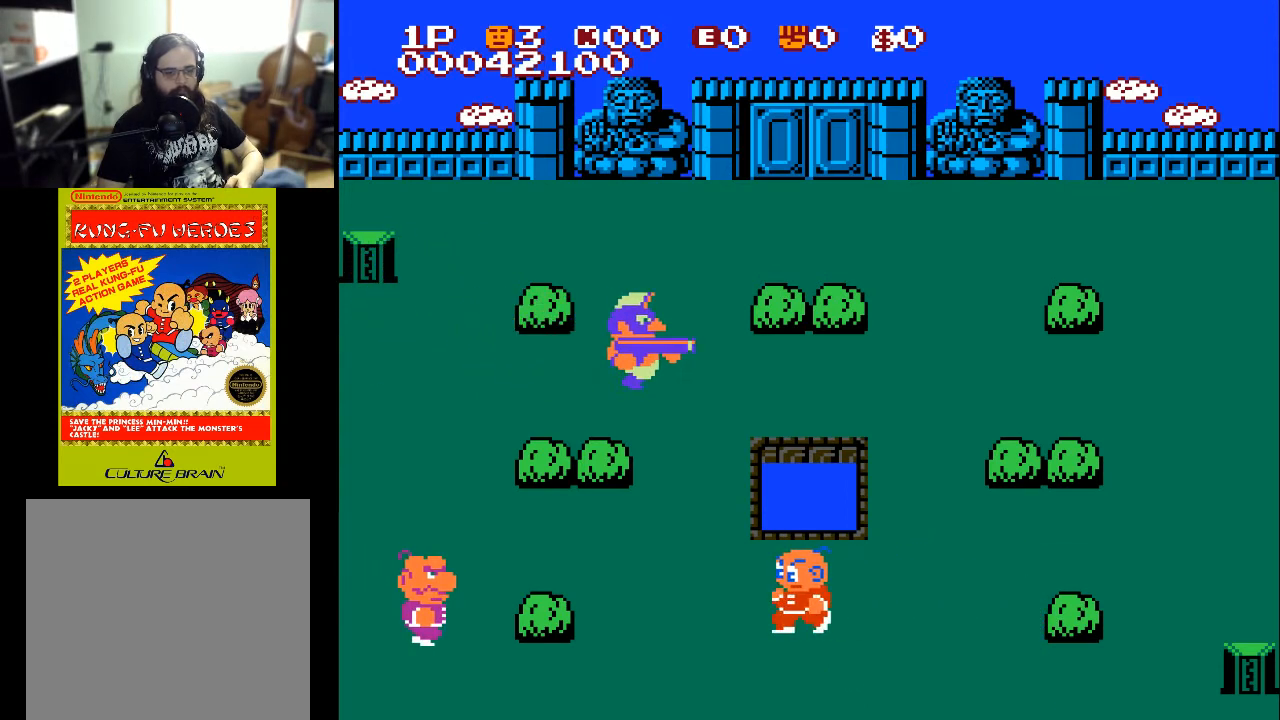
{"buttons": ["DPAD_UP", "DPAD_LEFT"], "left_stick": "center", "right_stick": "center", "events": [[467, "DPAD_UP", "down"]]}
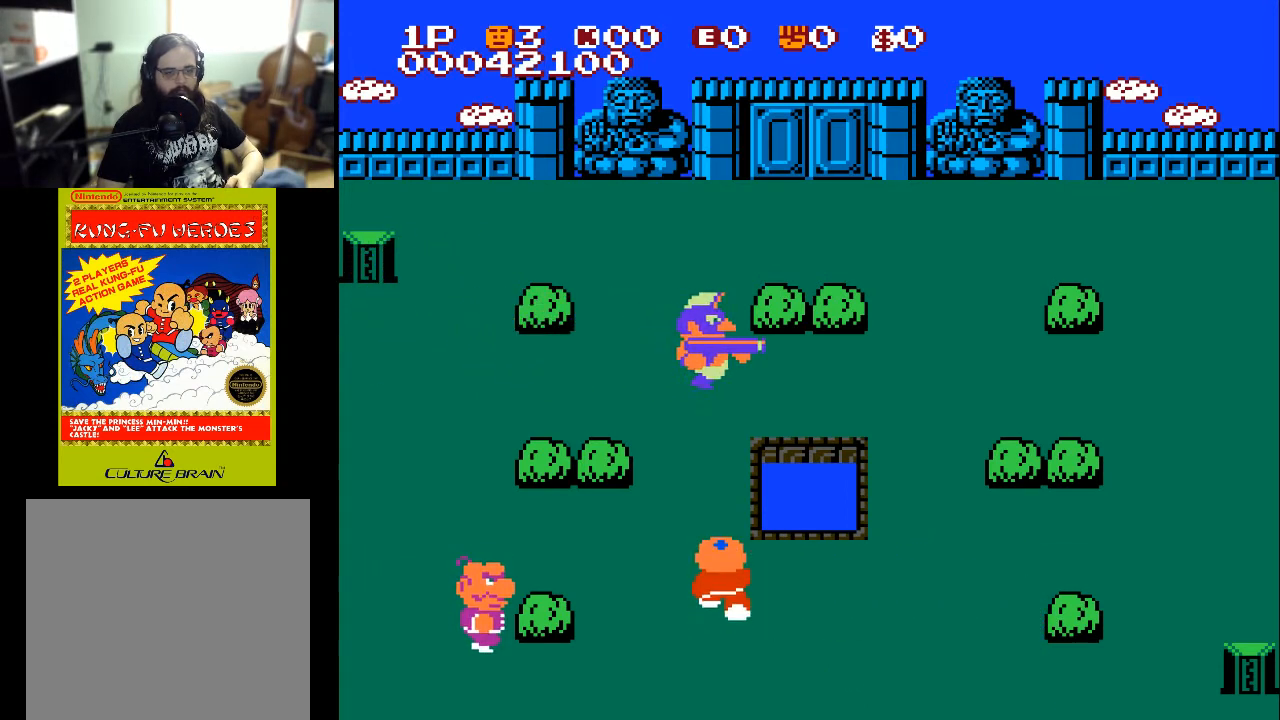
{"buttons": ["X", "DPAD_UP"], "left_stick": "center", "right_stick": "center", "events": [[133, "DPAD_LEFT", "up"], [500, "X", "down"]]}
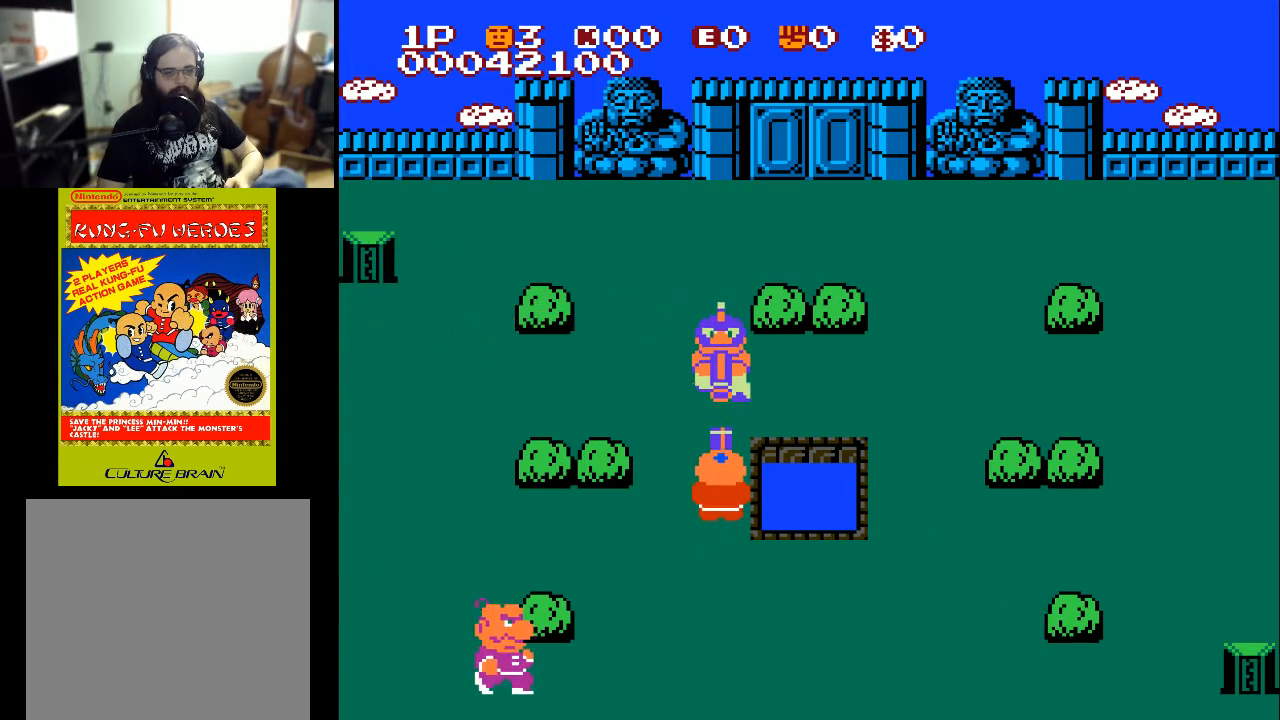
{"buttons": ["DPAD_UP"], "left_stick": "center", "right_stick": "center", "events": [[300, "X", "up"]]}
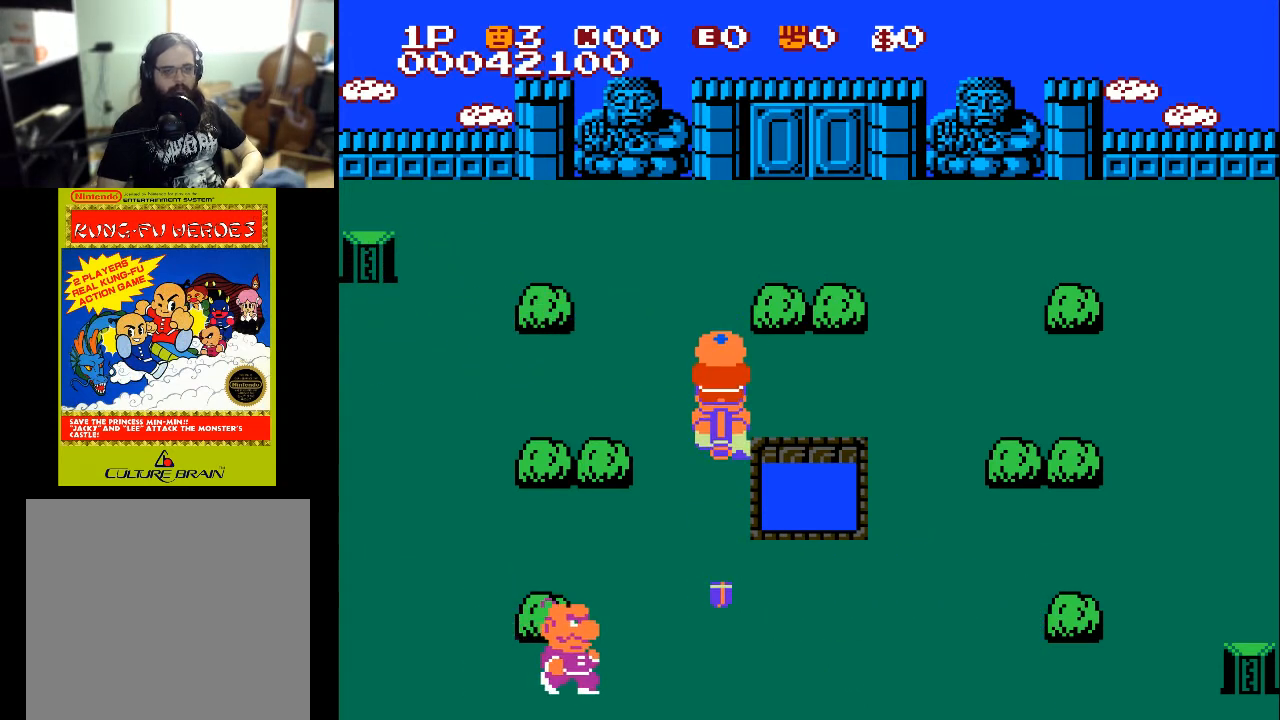
{"buttons": ["DPAD_DOWN"], "left_stick": "center", "right_stick": "center", "events": [[367, "DPAD_LEFT", "down"], [367, "DPAD_UP", "up"], [400, "DPAD_DOWN", "down"], [500, "DPAD_LEFT", "up"]]}
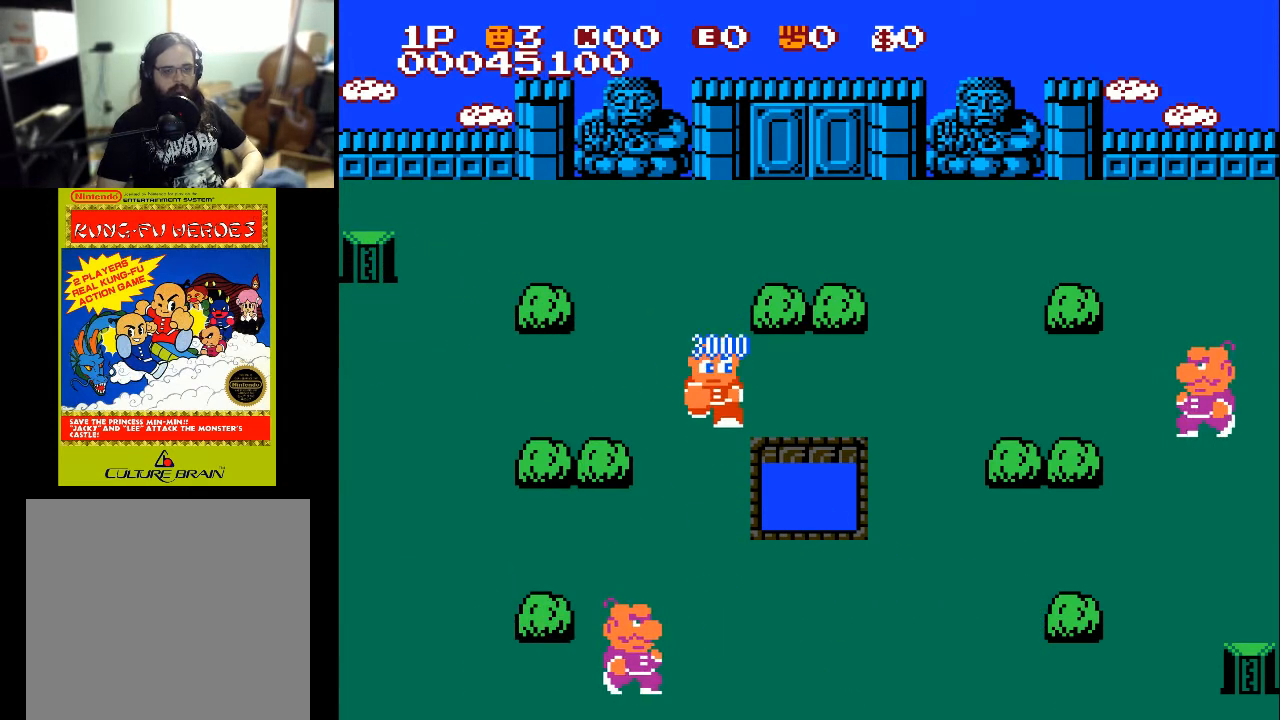
{"buttons": ["DPAD_DOWN"], "left_stick": "center", "right_stick": "center", "events": []}
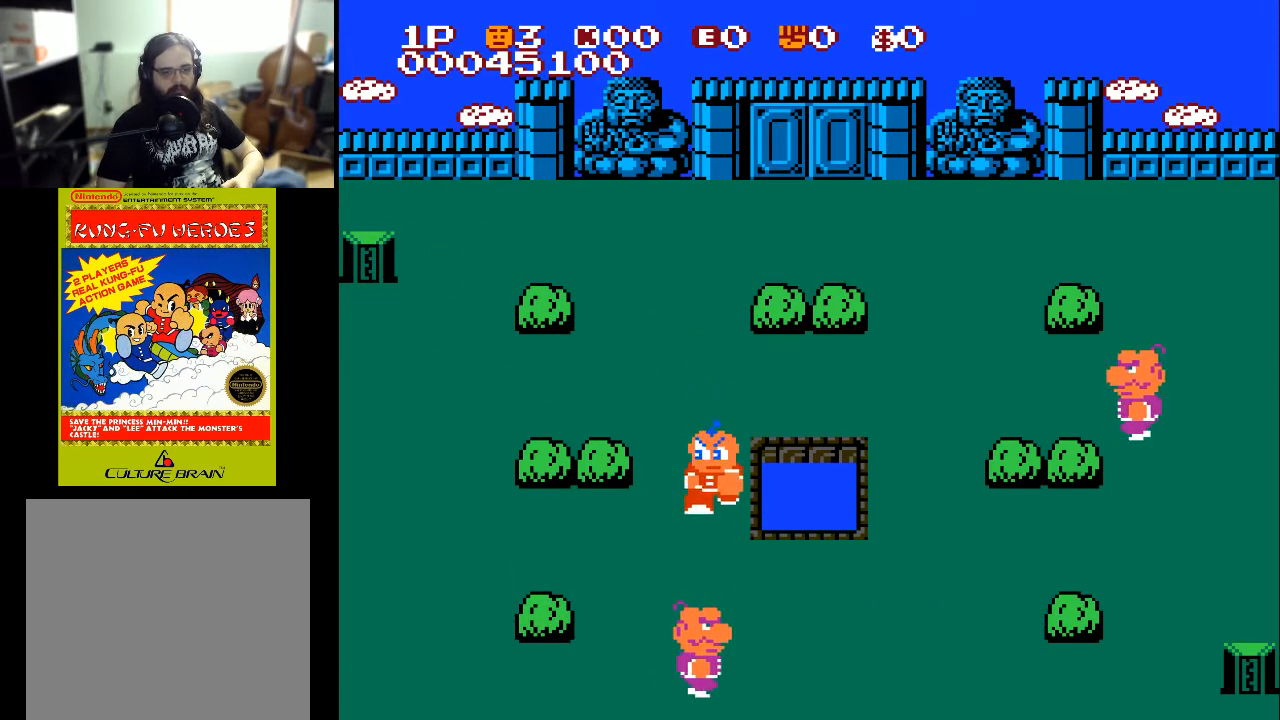
{"buttons": ["DPAD_DOWN"], "left_stick": "center", "right_stick": "center", "events": []}
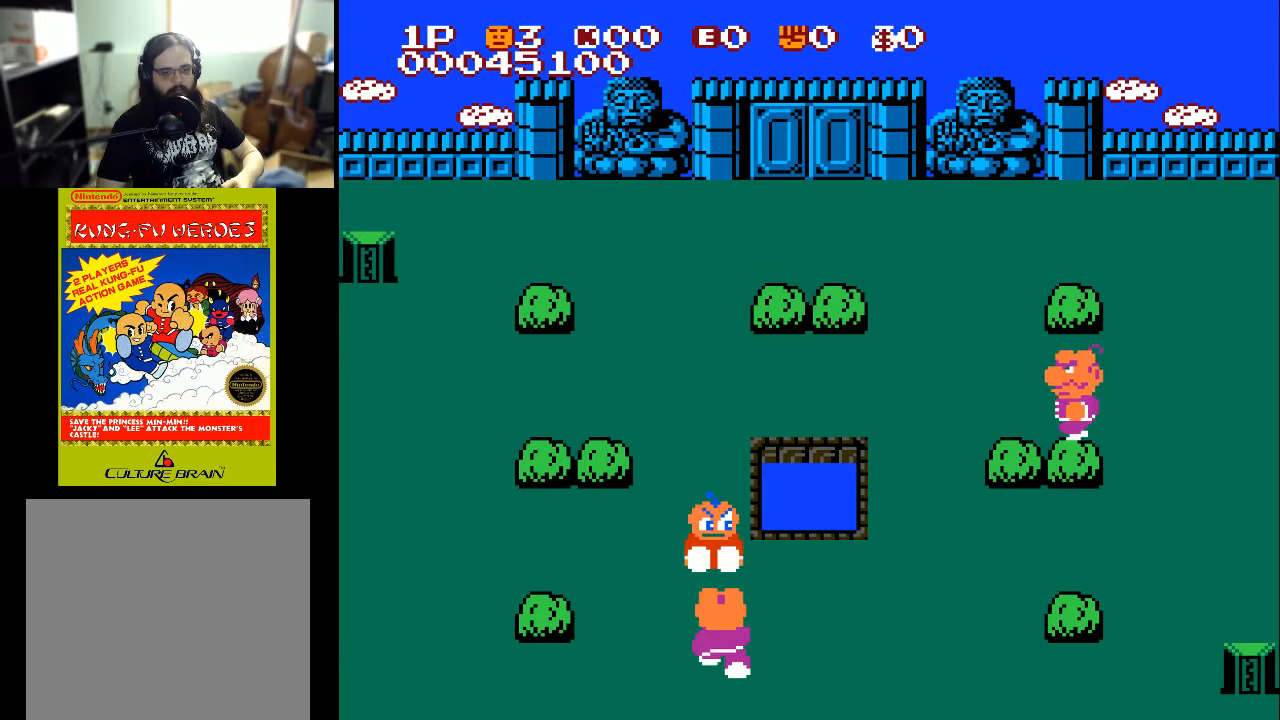
{"buttons": ["DPAD_DOWN"], "left_stick": "center", "right_stick": "center", "events": [[33, "X", "down"], [67, "X", "up"]]}
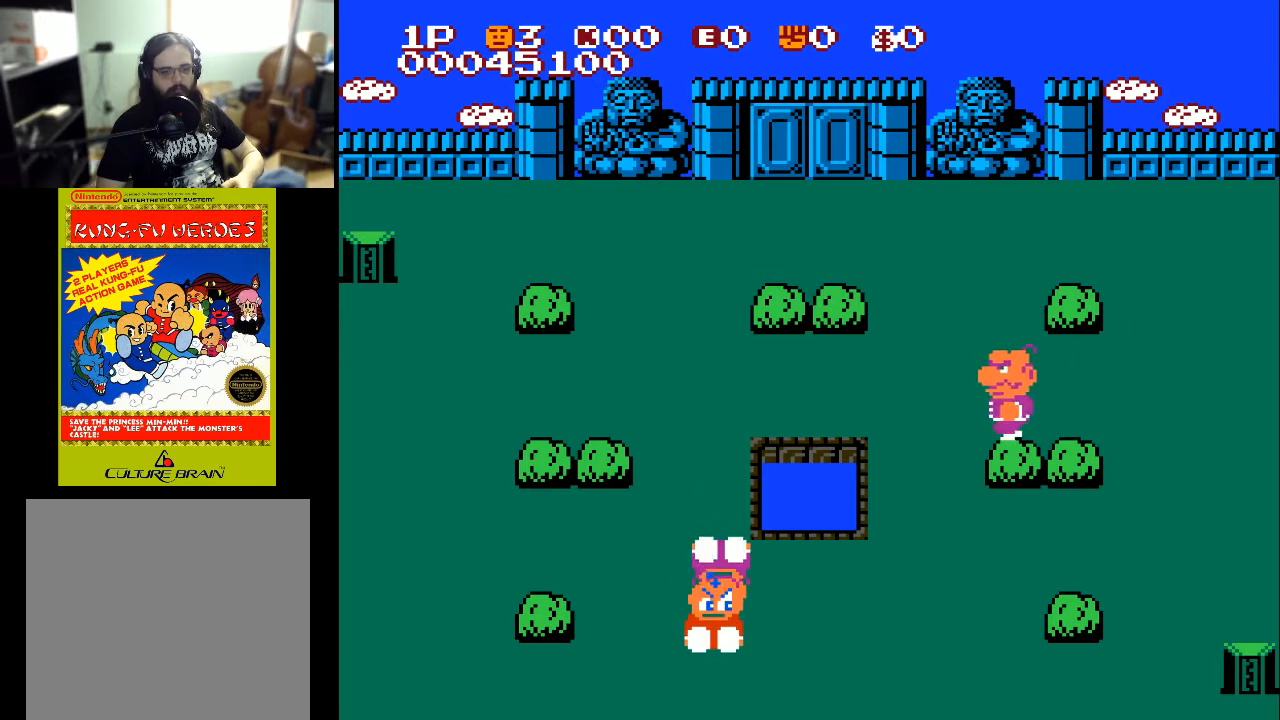
{"buttons": ["DPAD_UP"], "left_stick": "center", "right_stick": "center", "events": [[167, "DPAD_DOWN", "up"], [167, "DPAD_UP", "down"], [333, "A", "down"], [433, "A", "up"]]}
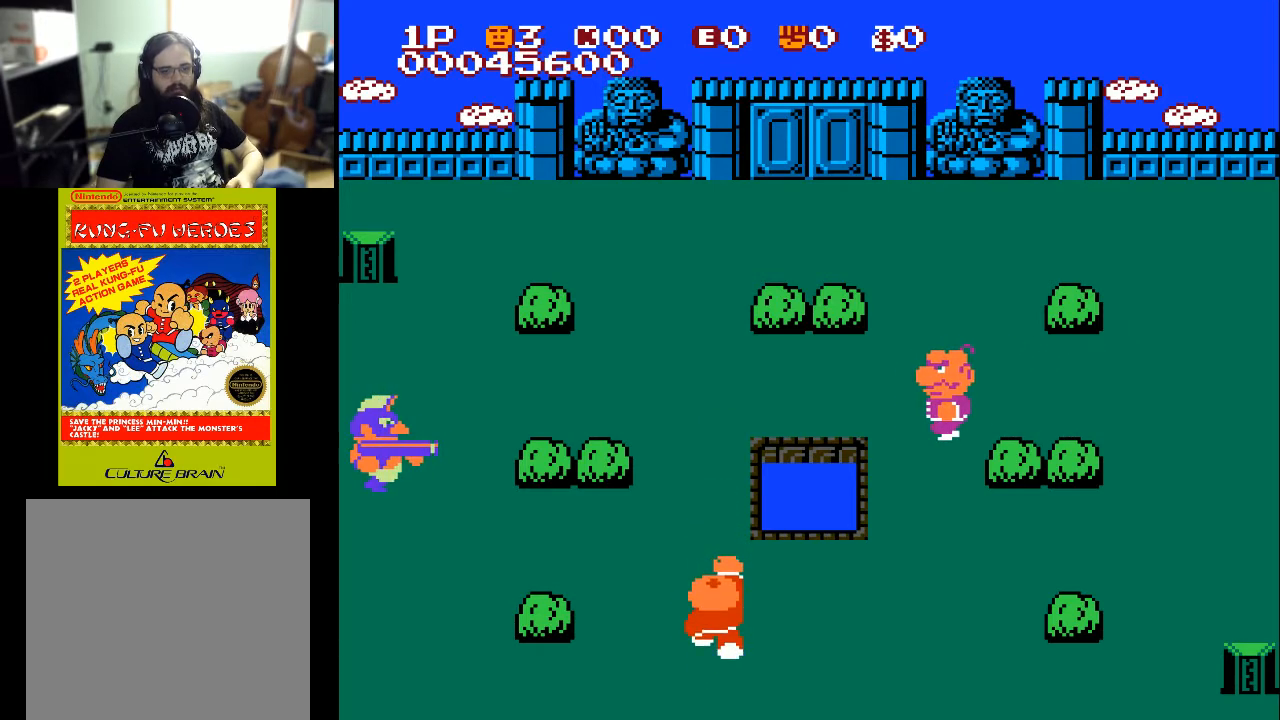
{"buttons": ["DPAD_UP", "DPAD_LEFT"], "left_stick": "center", "right_stick": "center", "events": [[500, "DPAD_LEFT", "down"]]}
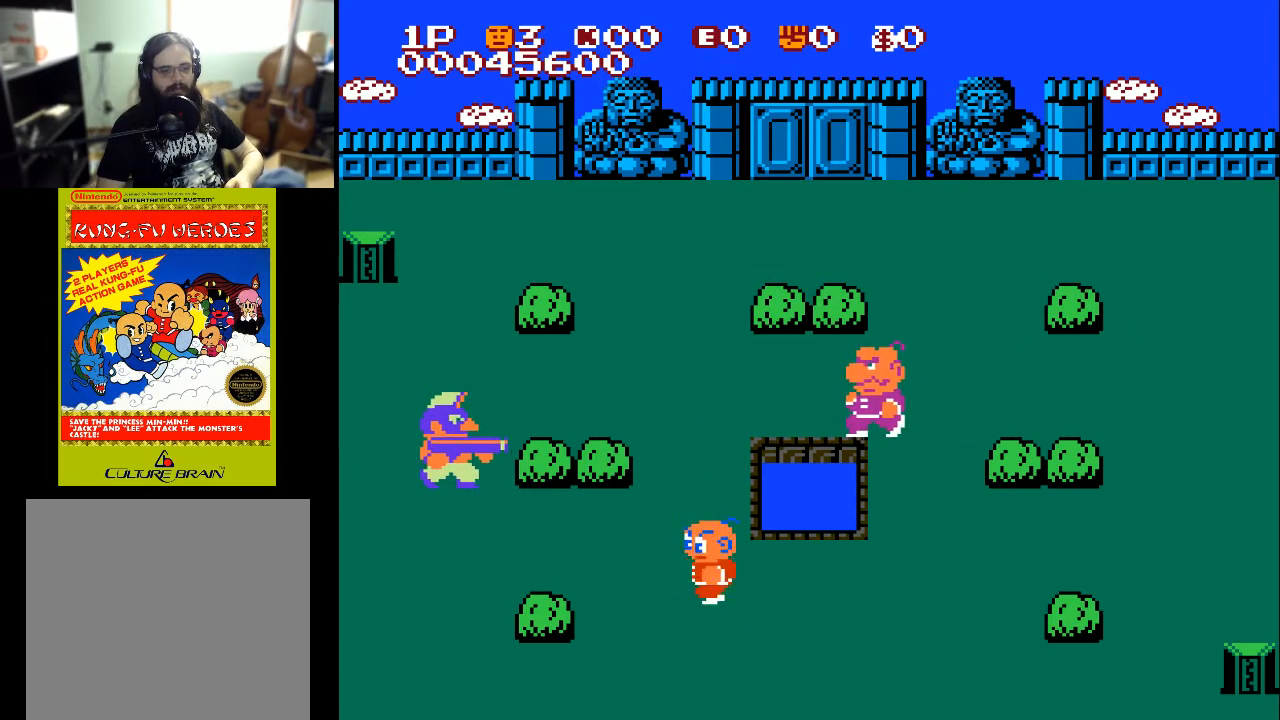
{"buttons": ["DPAD_UP", "DPAD_LEFT"], "left_stick": "center", "right_stick": "center", "events": [[67, "DPAD_UP", "up"], [500, "DPAD_UP", "down"]]}
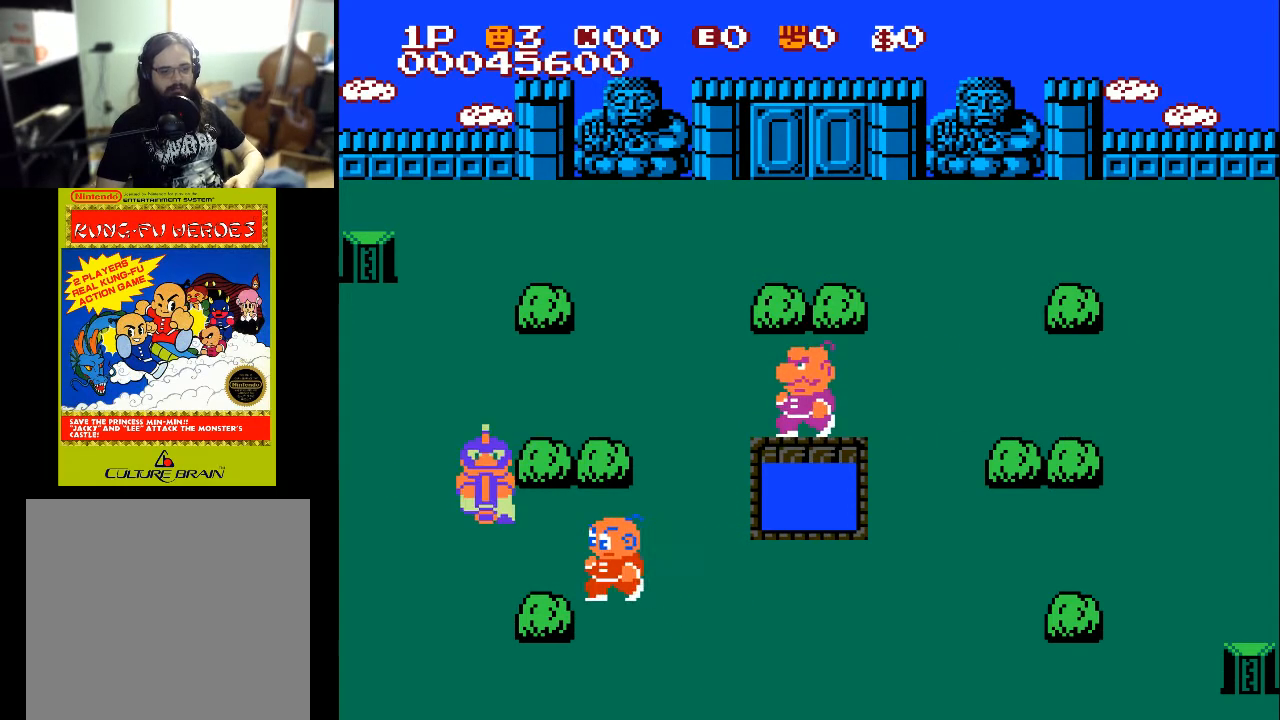
{"buttons": ["DPAD_LEFT"], "left_stick": "center", "right_stick": "center", "events": [[67, "DPAD_LEFT", "up"], [167, "DPAD_LEFT", "down"], [167, "DPAD_UP", "up"], [267, "X", "down"], [433, "X", "up"]]}
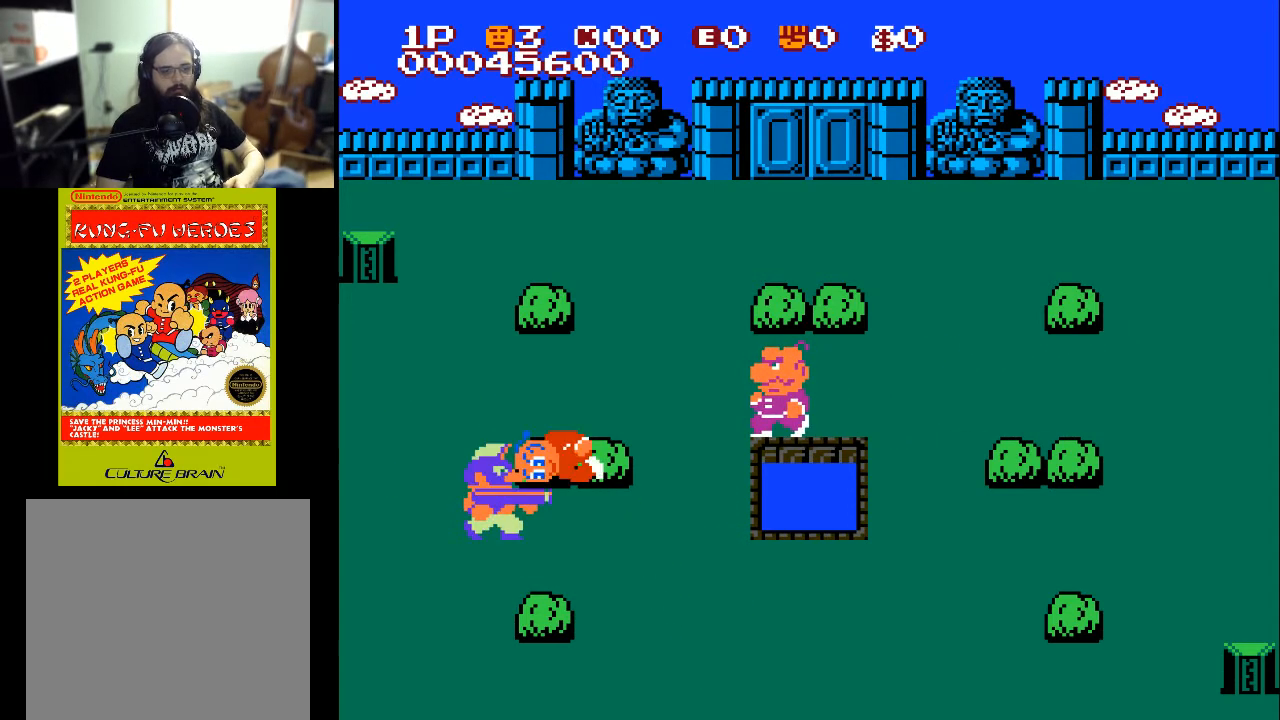
{"buttons": ["DPAD_UP"], "left_stick": "center", "right_stick": "center", "events": [[67, "DPAD_UP", "down"], [233, "DPAD_UP", "up"], [367, "DPAD_UP", "down"], [433, "DPAD_LEFT", "up"]]}
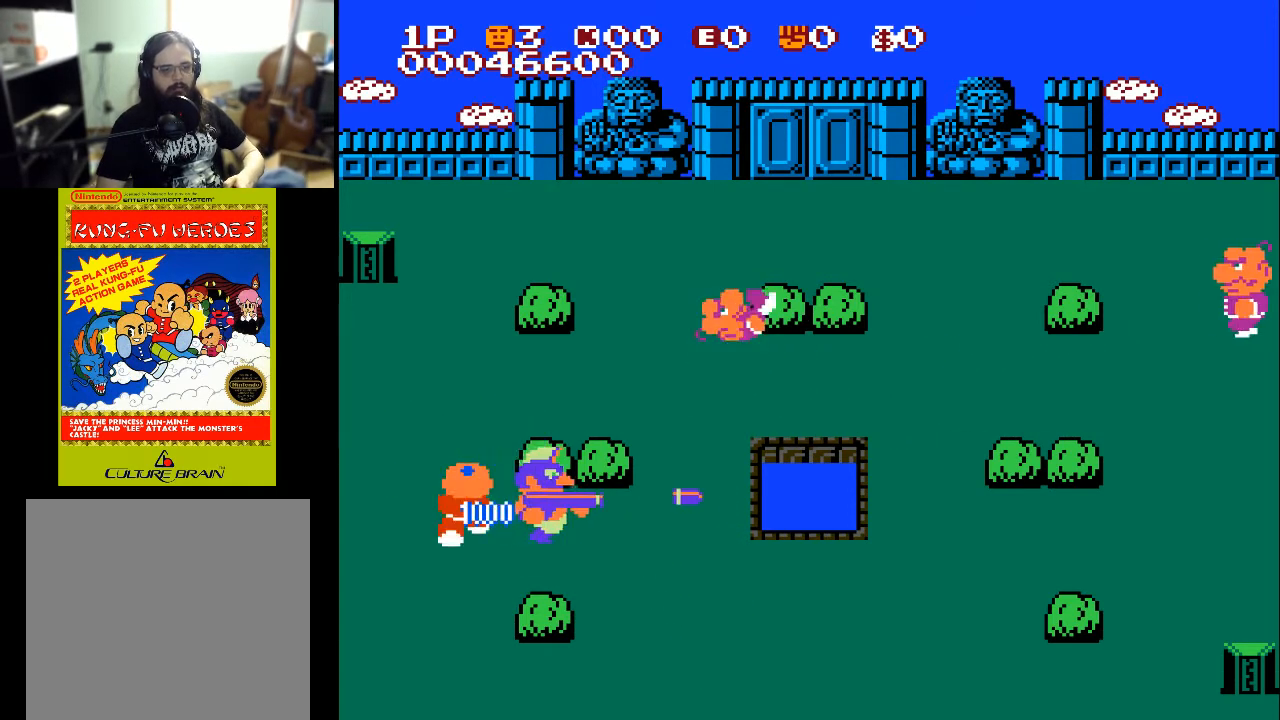
{"buttons": ["DPAD_RIGHT"], "left_stick": "center", "right_stick": "center", "events": [[100, "DPAD_RIGHT", "down"], [133, "DPAD_UP", "up"], [200, "A", "down"], [300, "A", "up"]]}
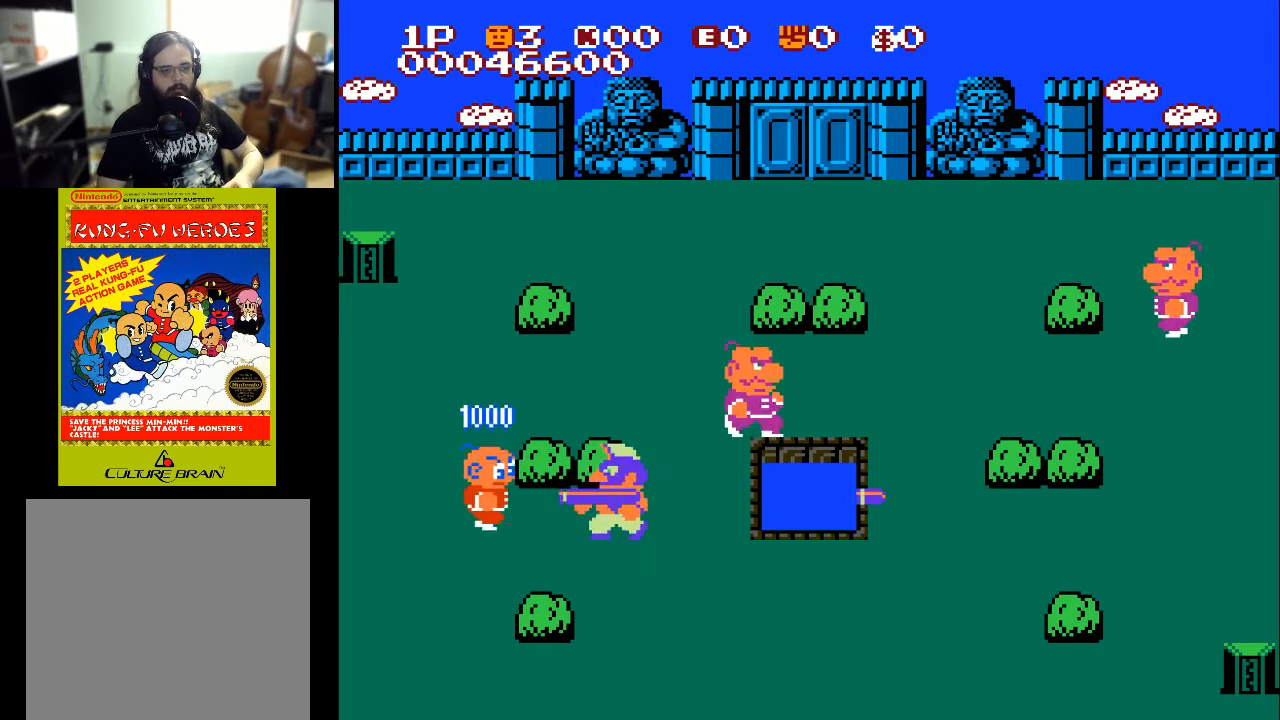
{"buttons": ["DPAD_RIGHT"], "left_stick": "center", "right_stick": "center", "events": [[233, "A", "down"], [400, "A", "up"]]}
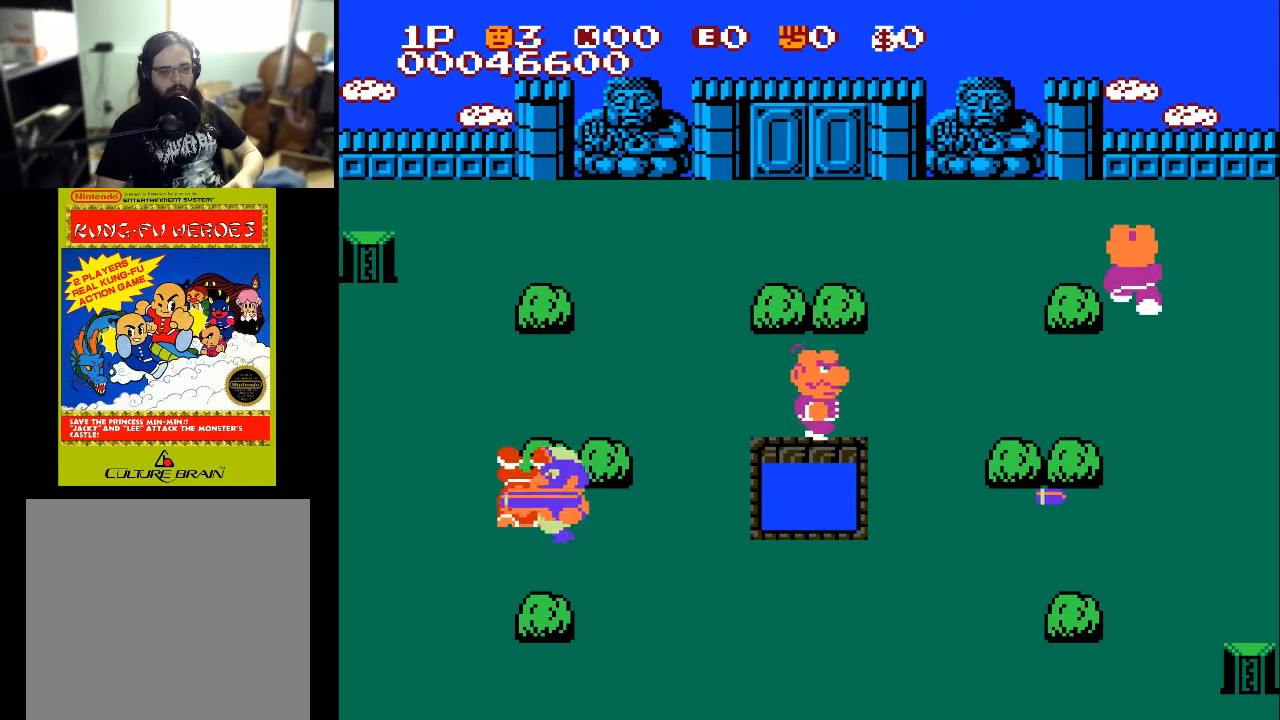
{"buttons": [], "left_stick": "center", "right_stick": "center", "events": [[167, "DPAD_RIGHT", "up"]]}
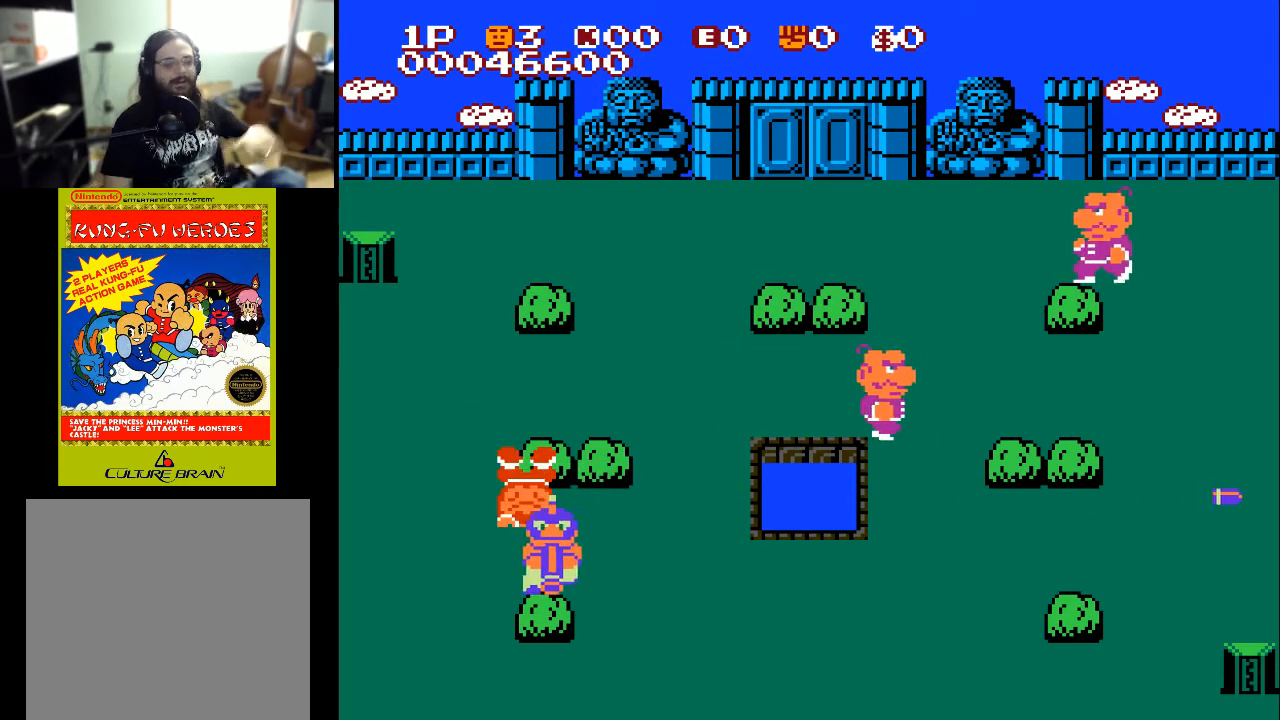
{"buttons": [], "left_stick": "center", "right_stick": "center", "events": []}
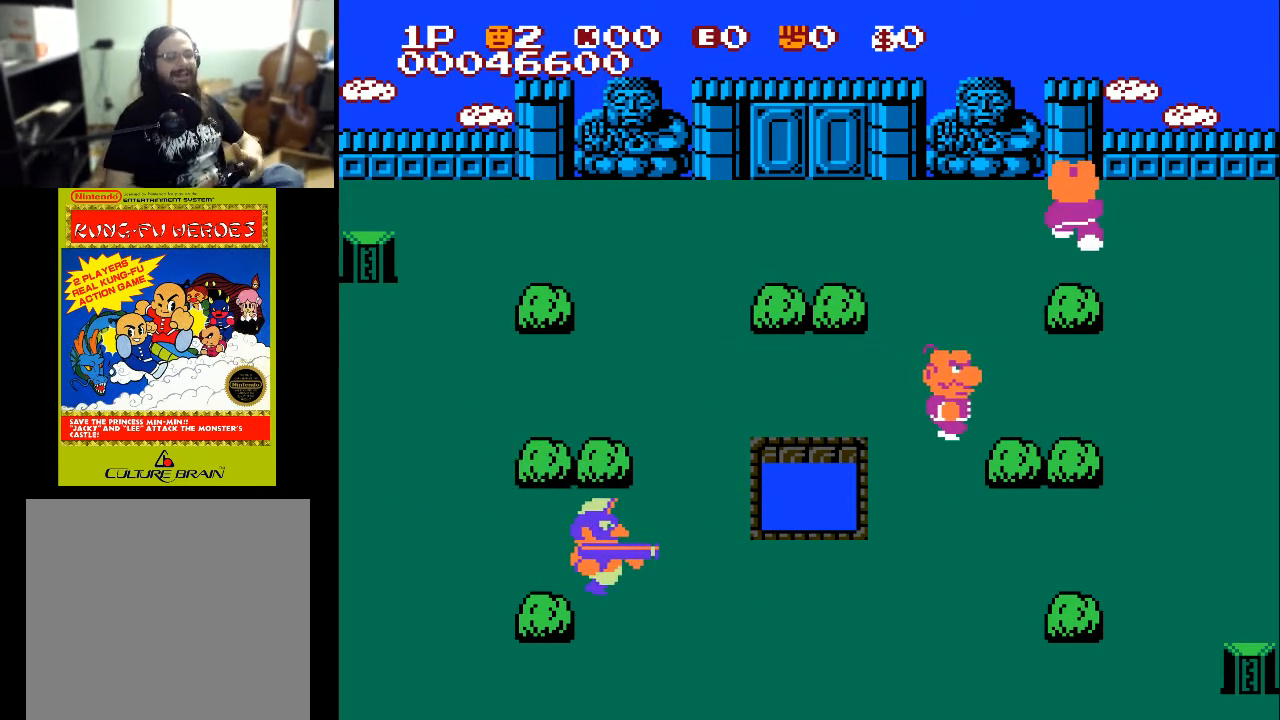
{"buttons": ["DPAD_DOWN"], "left_stick": "center", "right_stick": "center", "events": [[433, "DPAD_DOWN", "down"]]}
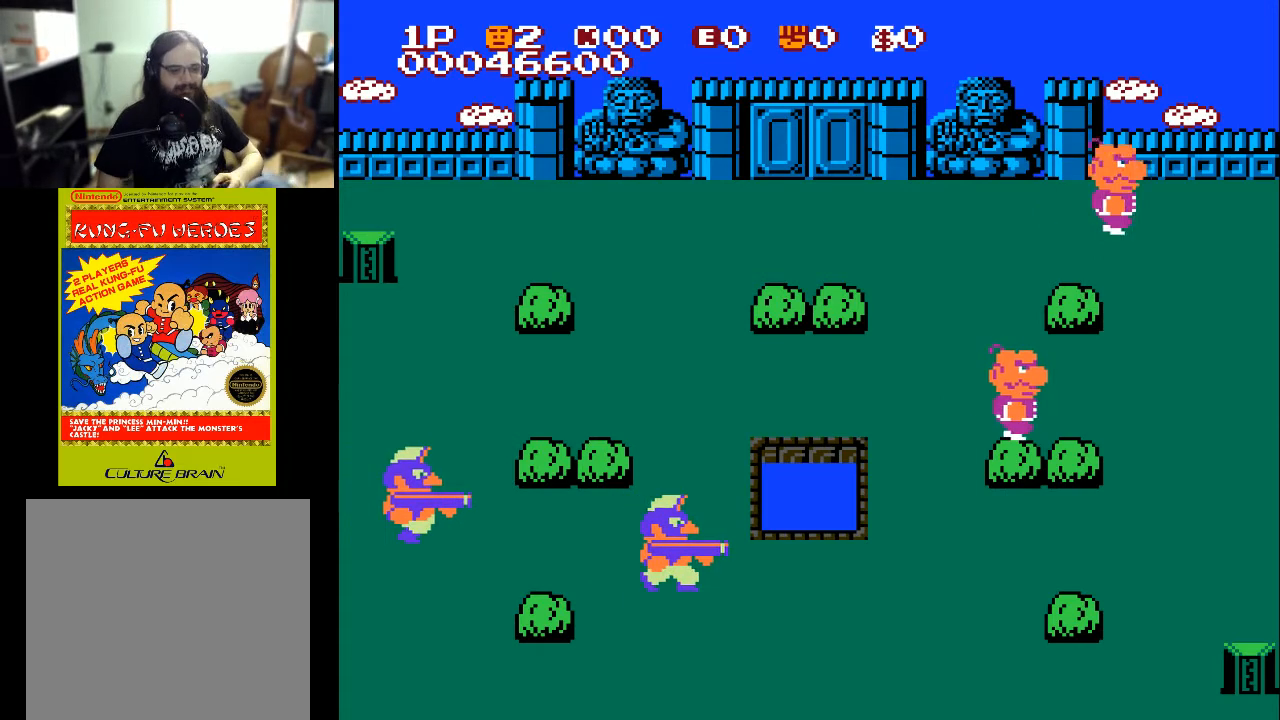
{"buttons": ["DPAD_UP", "DPAD_LEFT"], "left_stick": "center", "right_stick": "center", "events": [[33, "DPAD_DOWN", "up"], [33, "DPAD_RIGHT", "down"], [233, "DPAD_RIGHT", "up"], [300, "DPAD_DOWN", "down"], [367, "DPAD_DOWN", "up"], [367, "DPAD_LEFT", "down"], [500, "DPAD_UP", "down"]]}
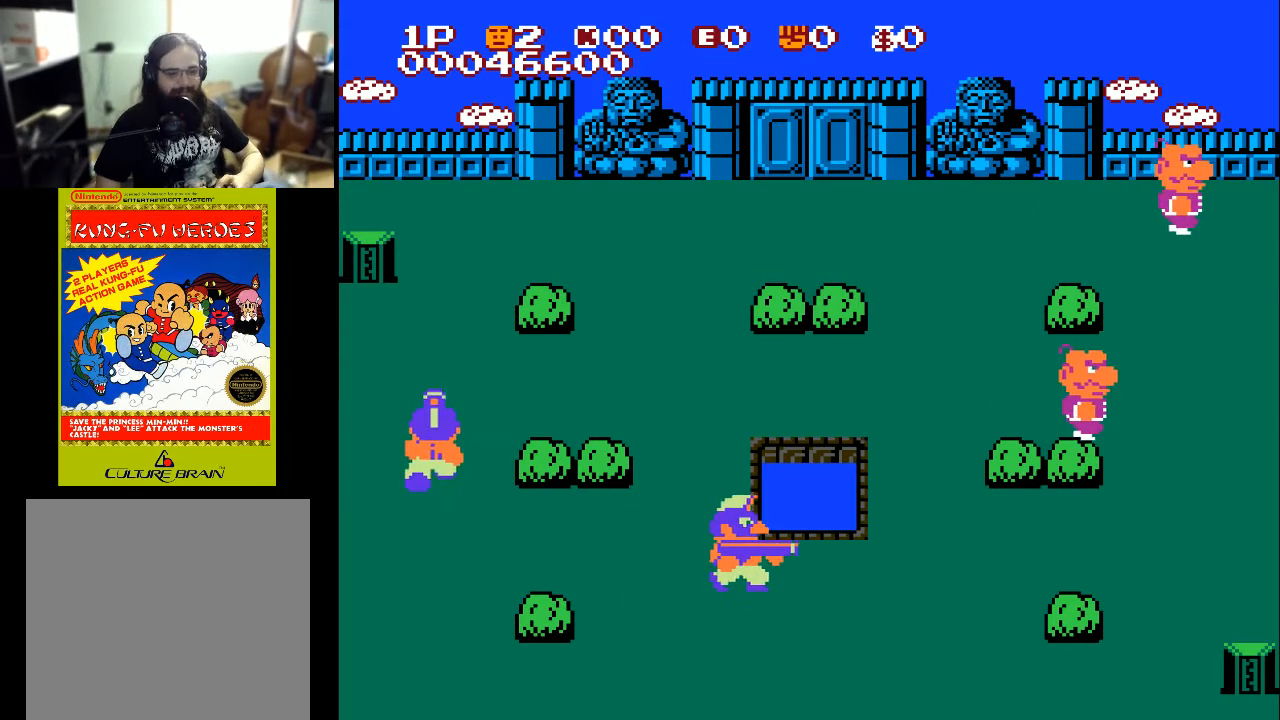
{"buttons": ["DPAD_UP", "DPAD_RIGHT"], "left_stick": "center", "right_stick": "center", "events": [[33, "DPAD_LEFT", "up"], [500, "DPAD_RIGHT", "down"]]}
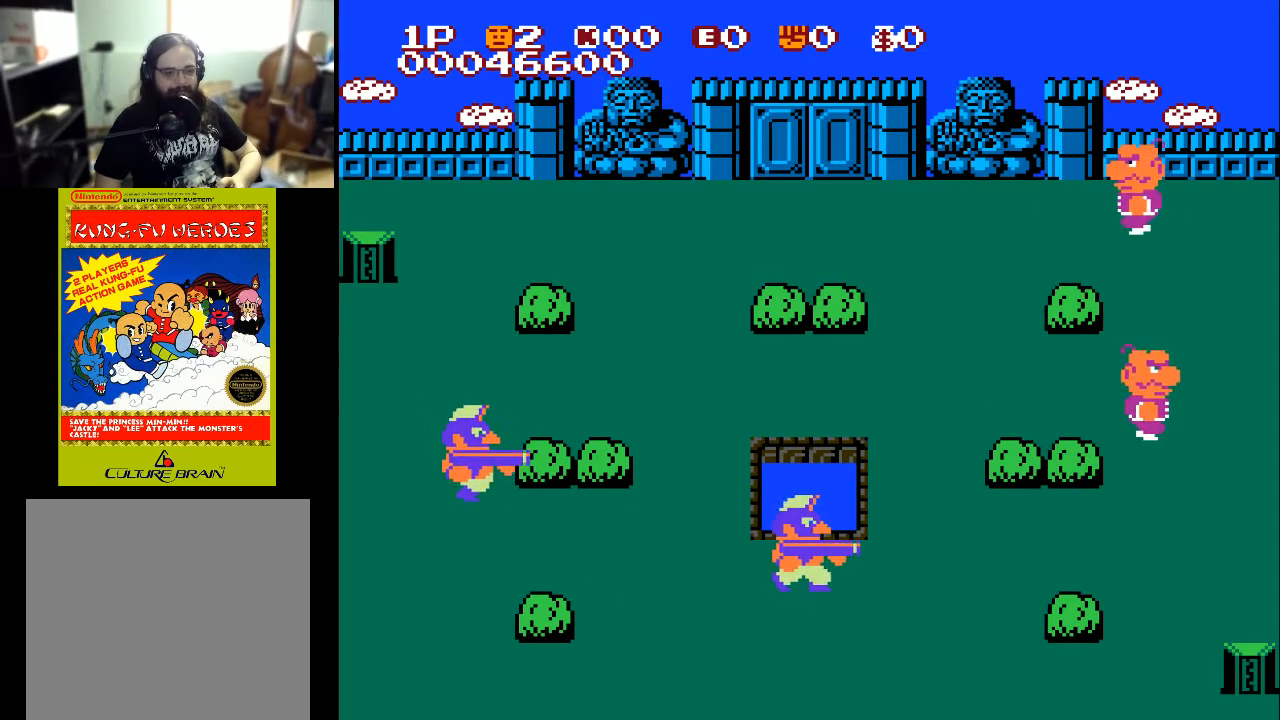
{"buttons": ["DPAD_RIGHT"], "left_stick": "center", "right_stick": "center", "events": [[67, "DPAD_UP", "up"]]}
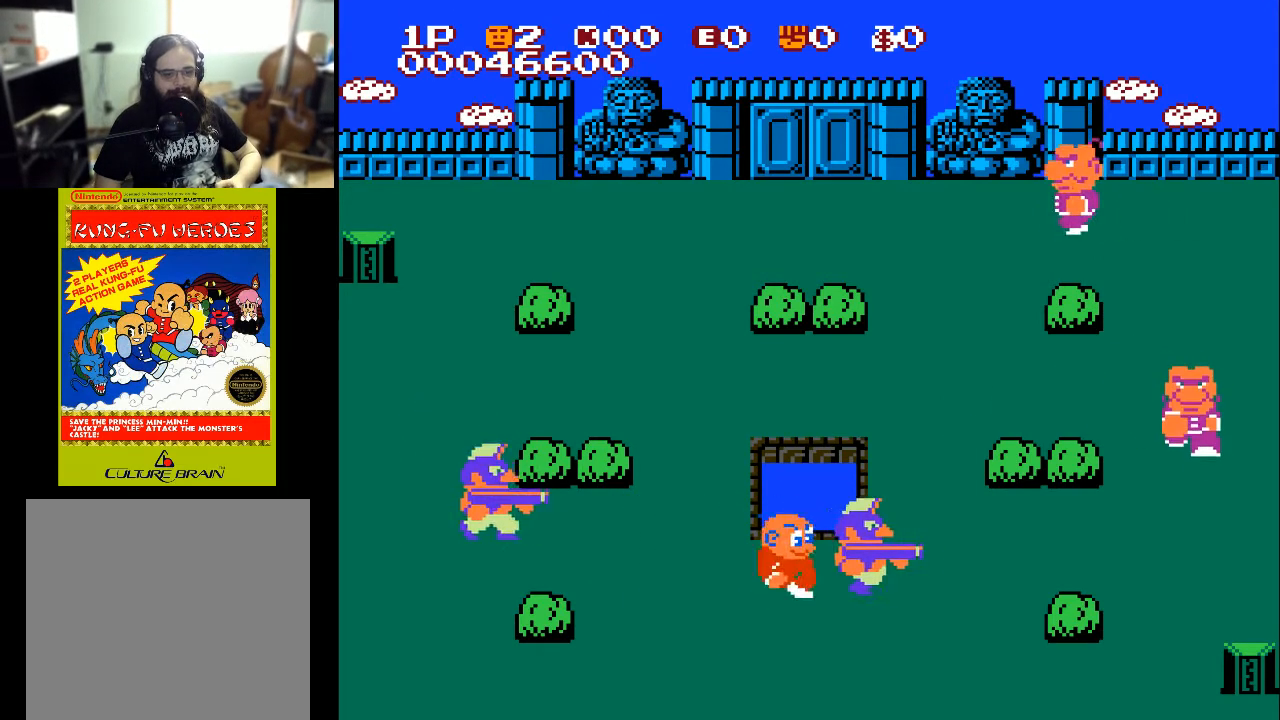
{"buttons": ["DPAD_RIGHT"], "left_stick": "center", "right_stick": "center", "events": [[67, "X", "down"], [167, "X", "up"]]}
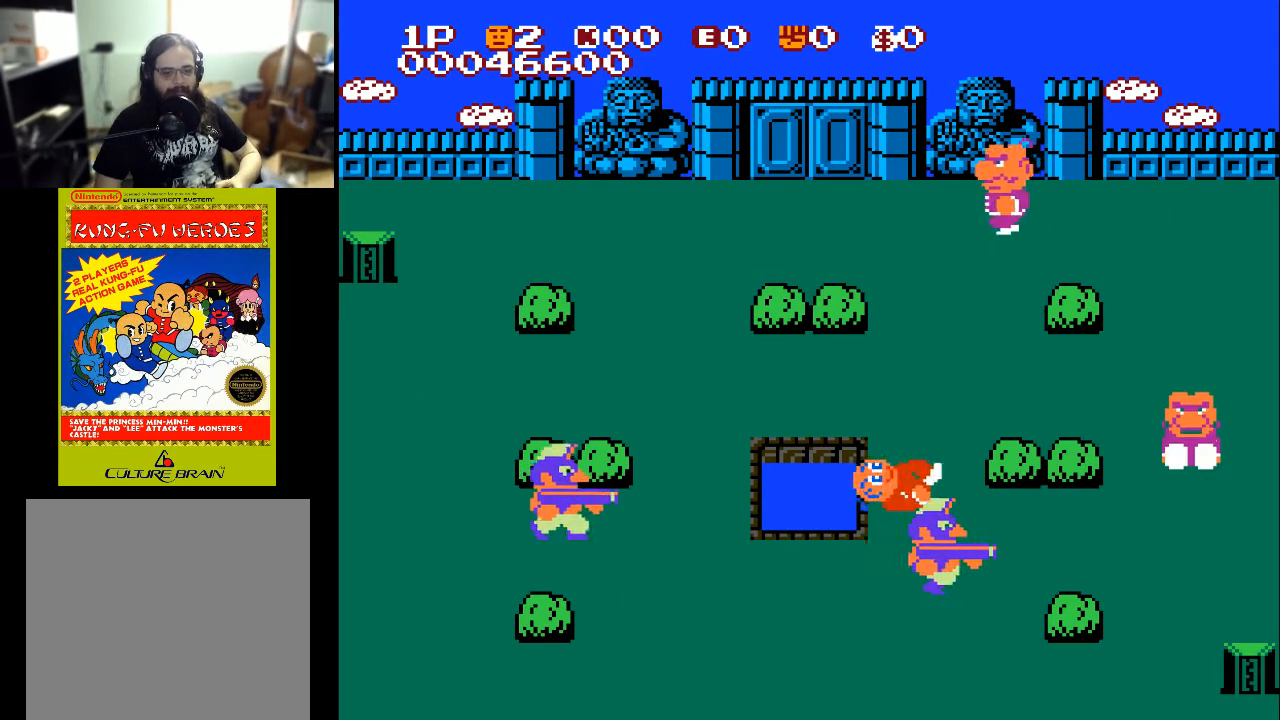
{"buttons": ["DPAD_LEFT"], "left_stick": "center", "right_stick": "center", "events": [[367, "DPAD_RIGHT", "up"], [433, "DPAD_LEFT", "down"]]}
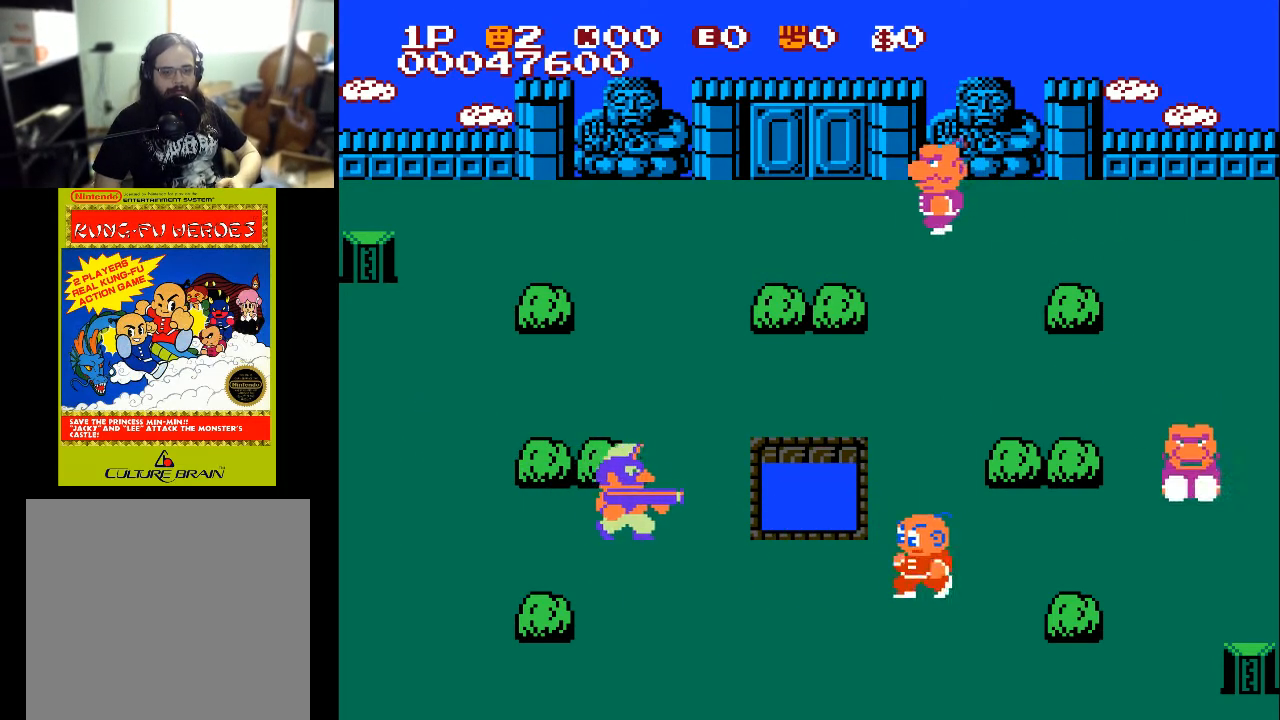
{"buttons": ["DPAD_LEFT"], "left_stick": "center", "right_stick": "center", "events": []}
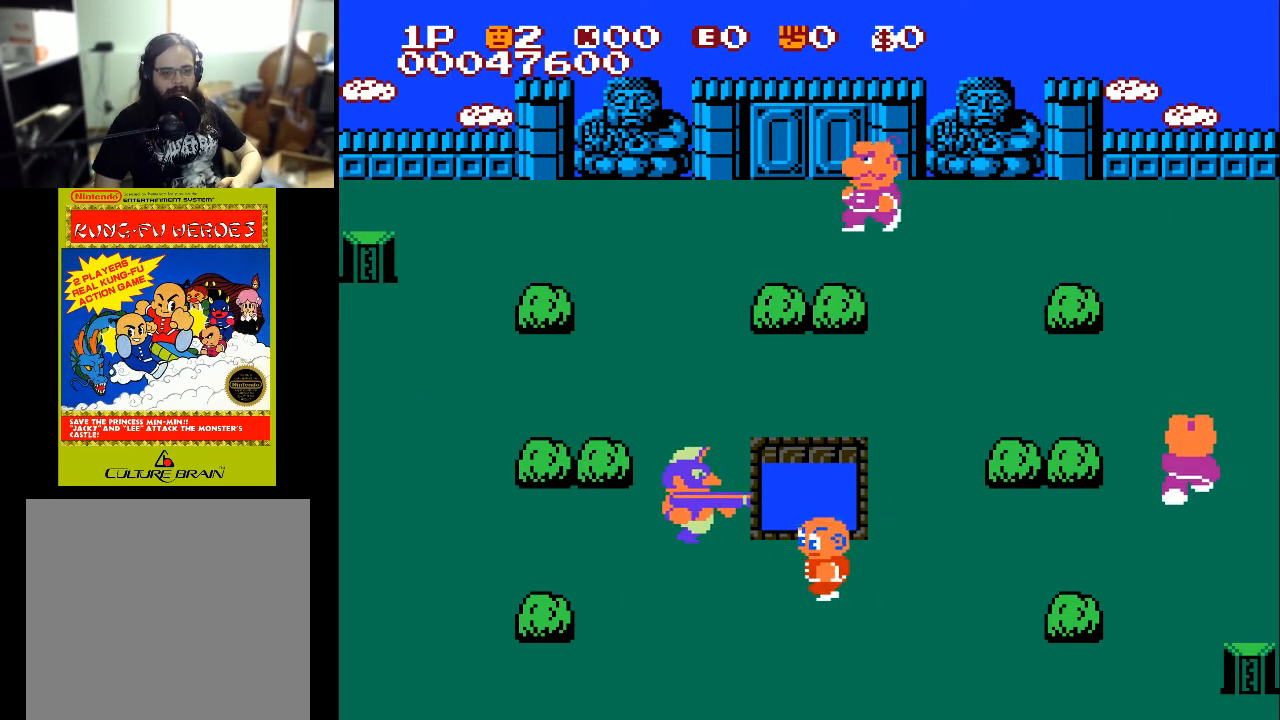
{"buttons": ["DPAD_UP", "DPAD_LEFT"], "left_stick": "center", "right_stick": "center", "events": [[300, "DPAD_UP", "down"], [300, "X", "down"], [400, "X", "up"]]}
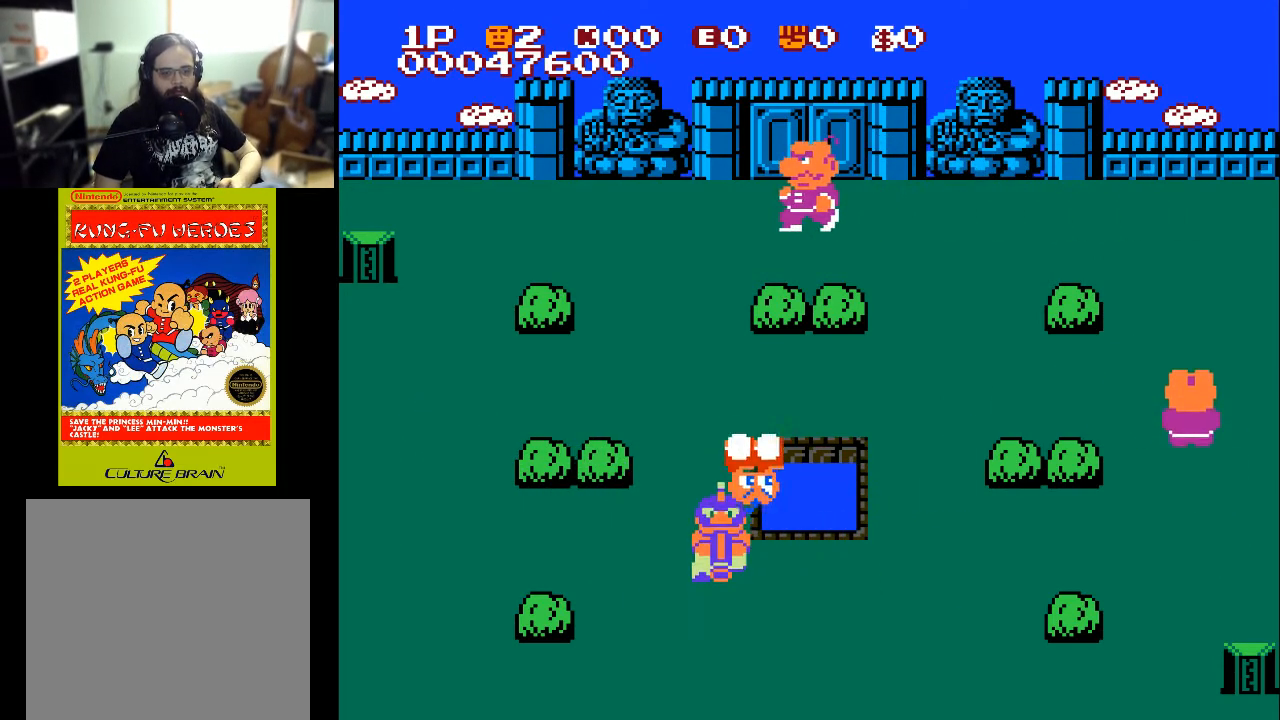
{"buttons": ["DPAD_DOWN"], "left_stick": "center", "right_stick": "center", "events": [[33, "DPAD_UP", "up"], [167, "DPAD_DOWN", "down"], [267, "DPAD_LEFT", "up"]]}